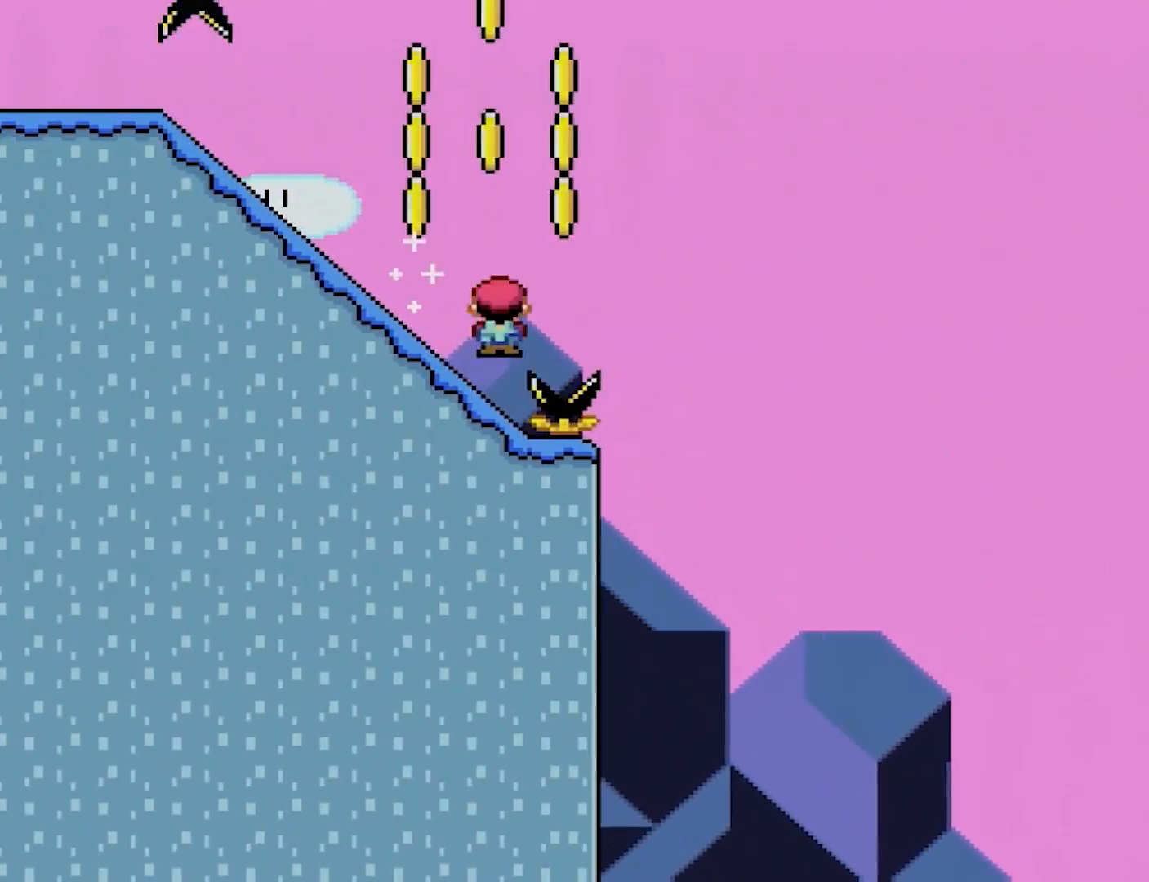
Gameplay with a controller (Nintendo layout); each line is a JSON object with the inputs held at the frame after it. "events" lists button and stick changes between this image and that frame as [ms after this image, input, new state], when the widget could be followed in between. Not read: L3 R3.
{"buttons": ["A", "X", "DPAD_RIGHT"], "events": []}
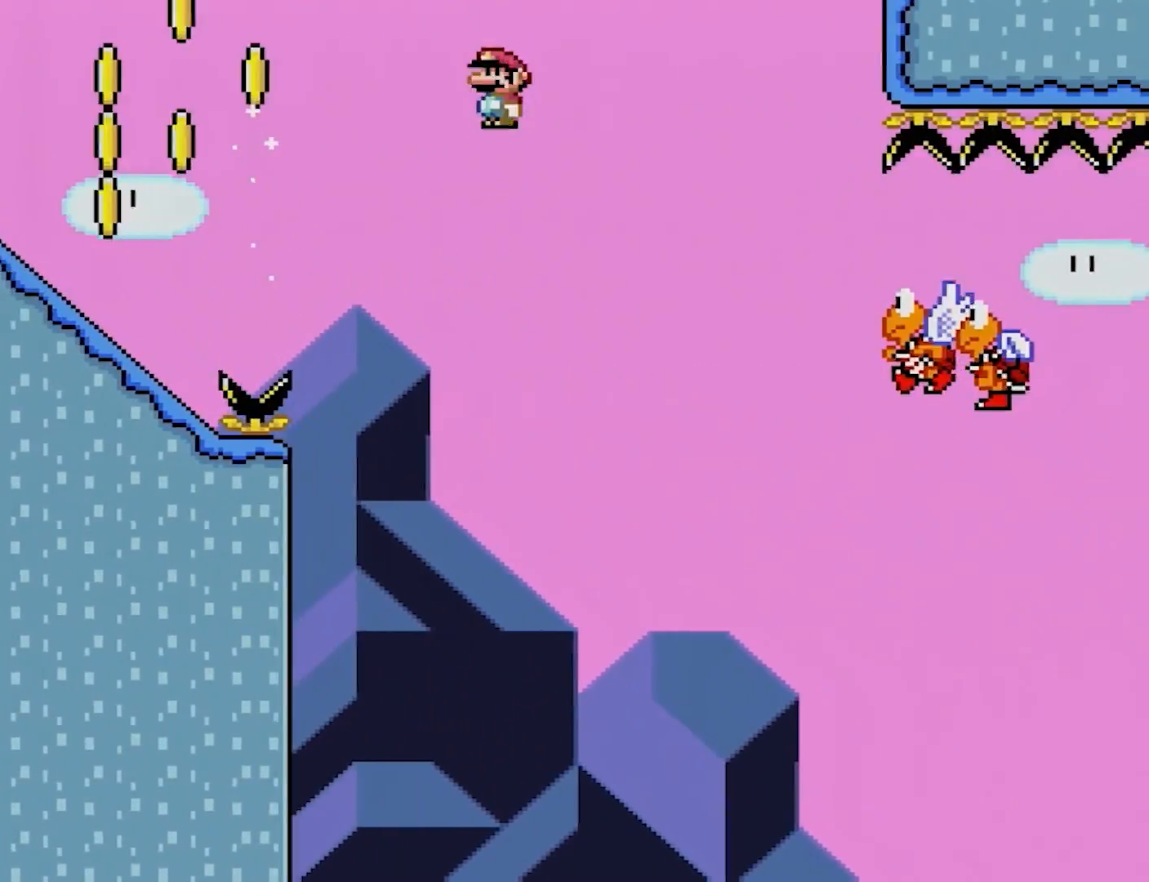
{"buttons": [], "events": [[150, "A", "up"], [183, "X", "up"], [217, "DPAD_RIGHT", "up"]]}
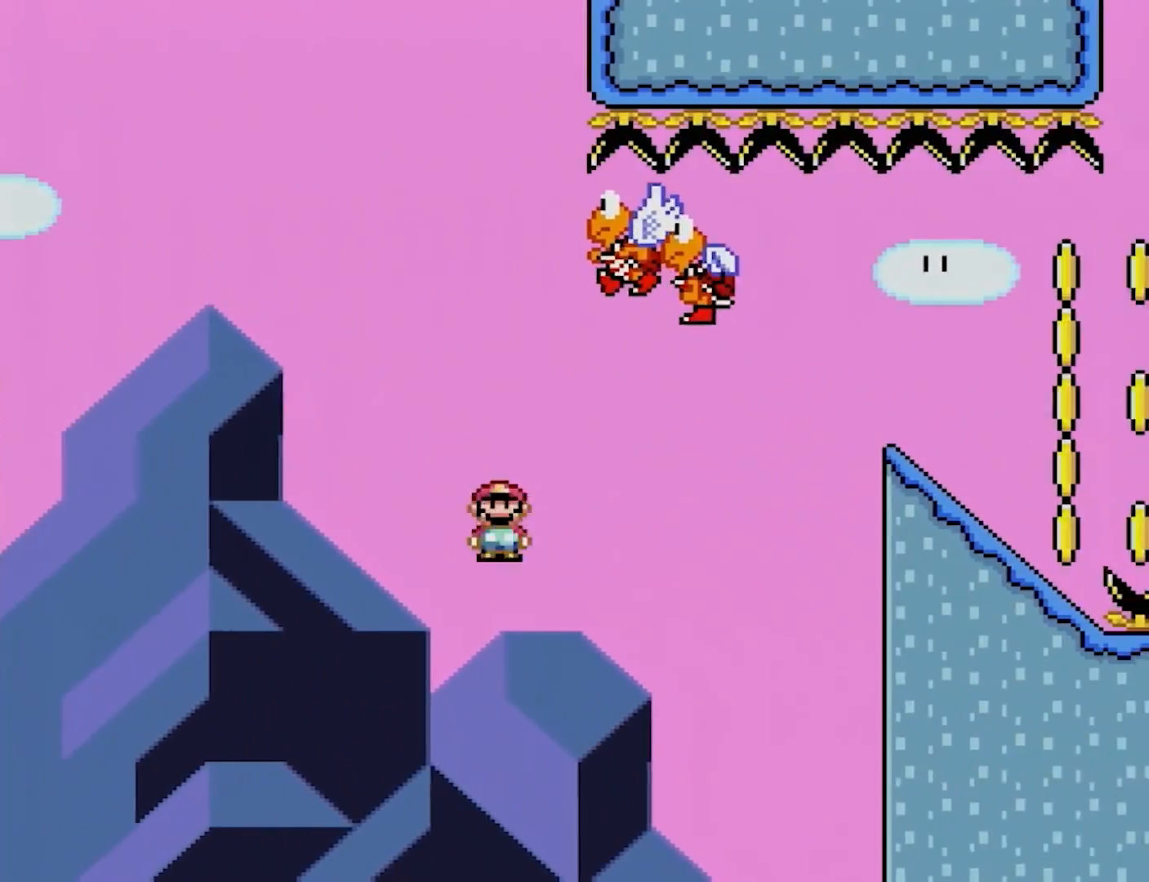
{"buttons": [], "events": []}
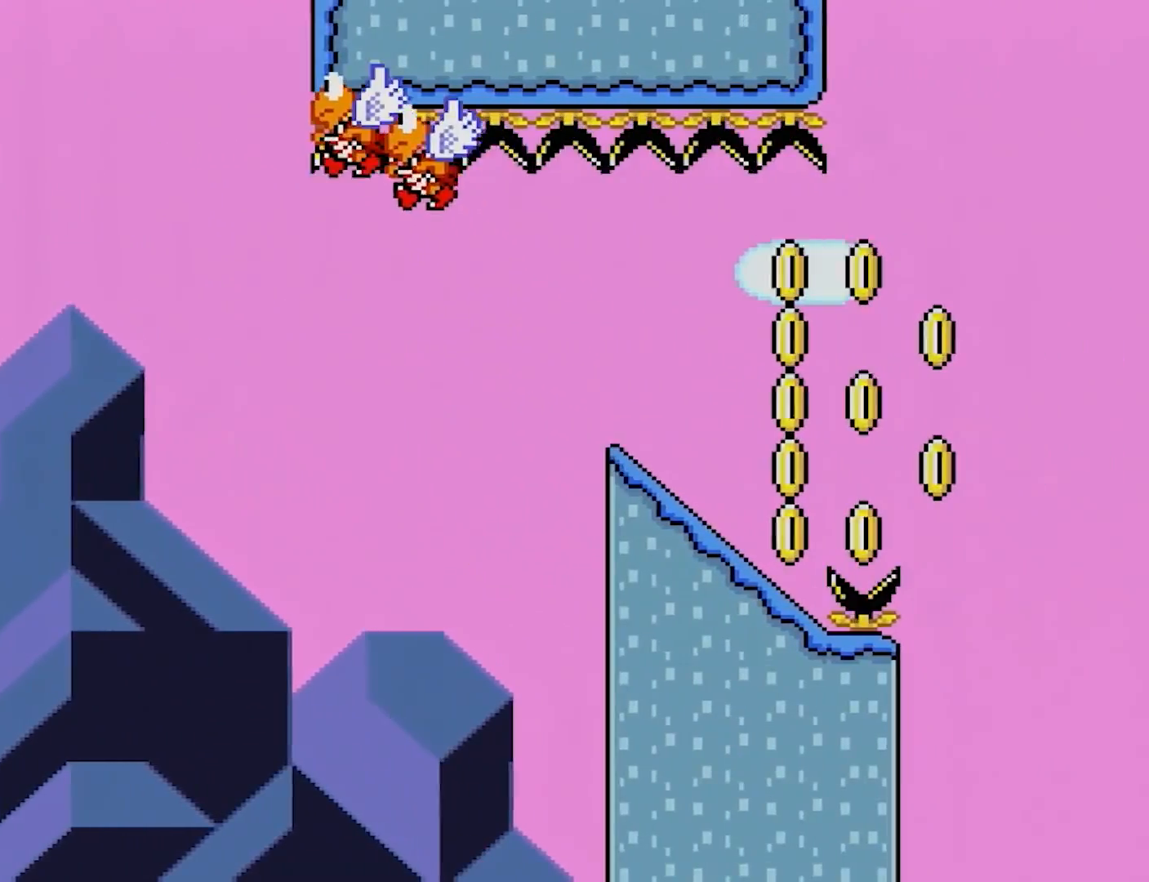
{"buttons": [], "events": []}
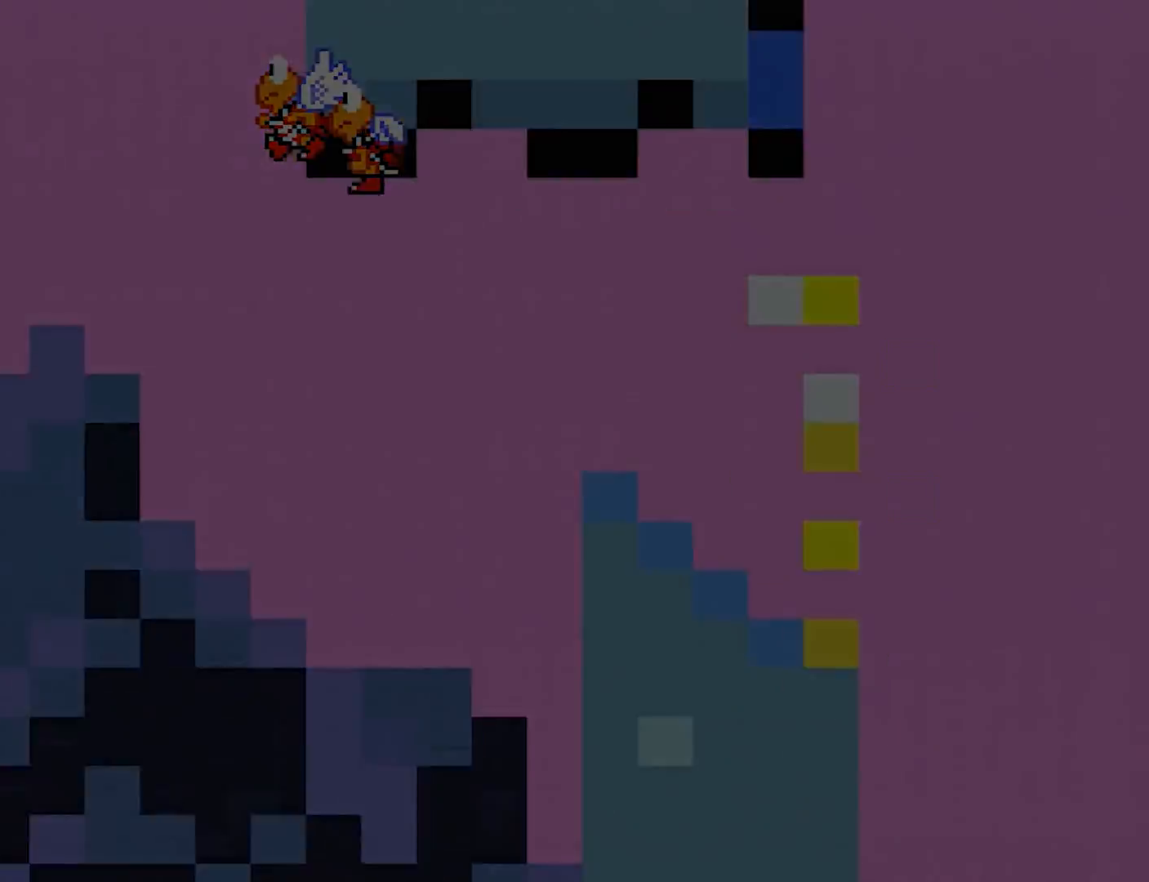
{"buttons": [], "events": []}
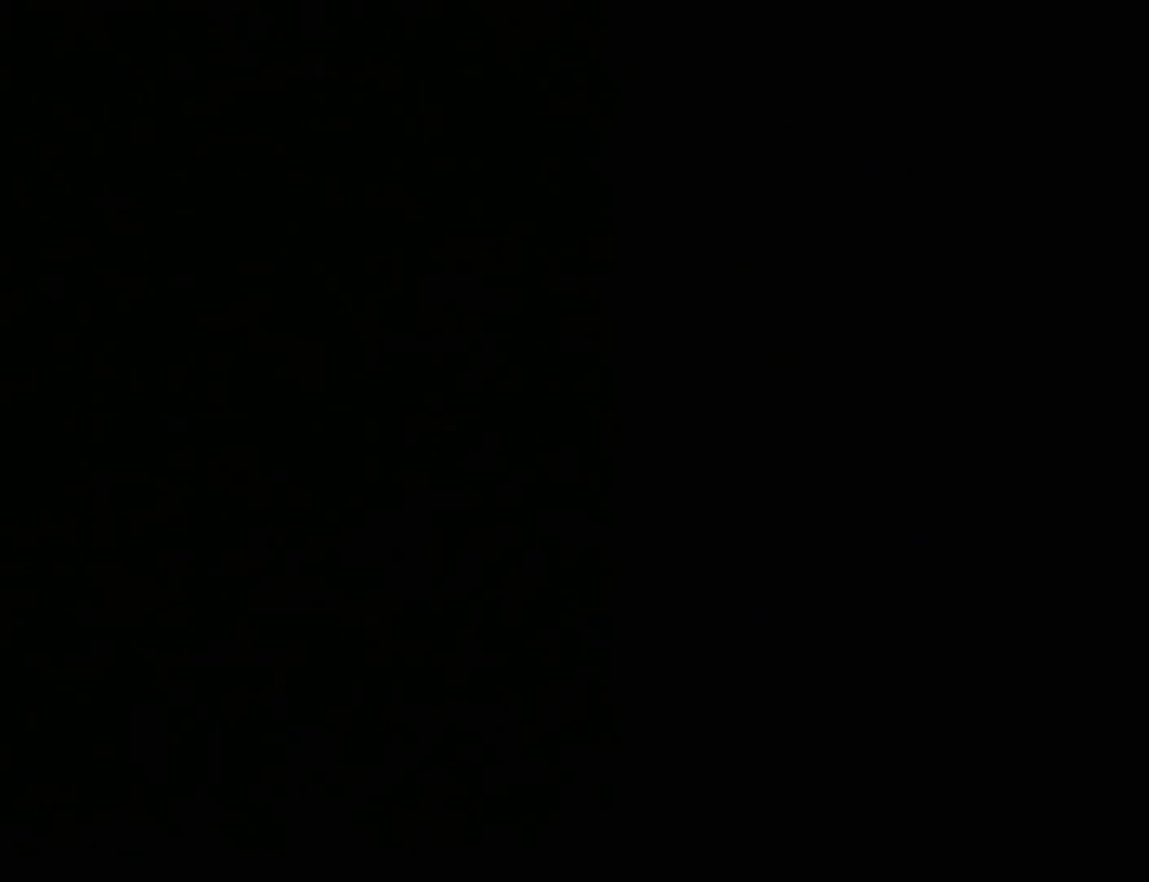
{"buttons": [], "events": []}
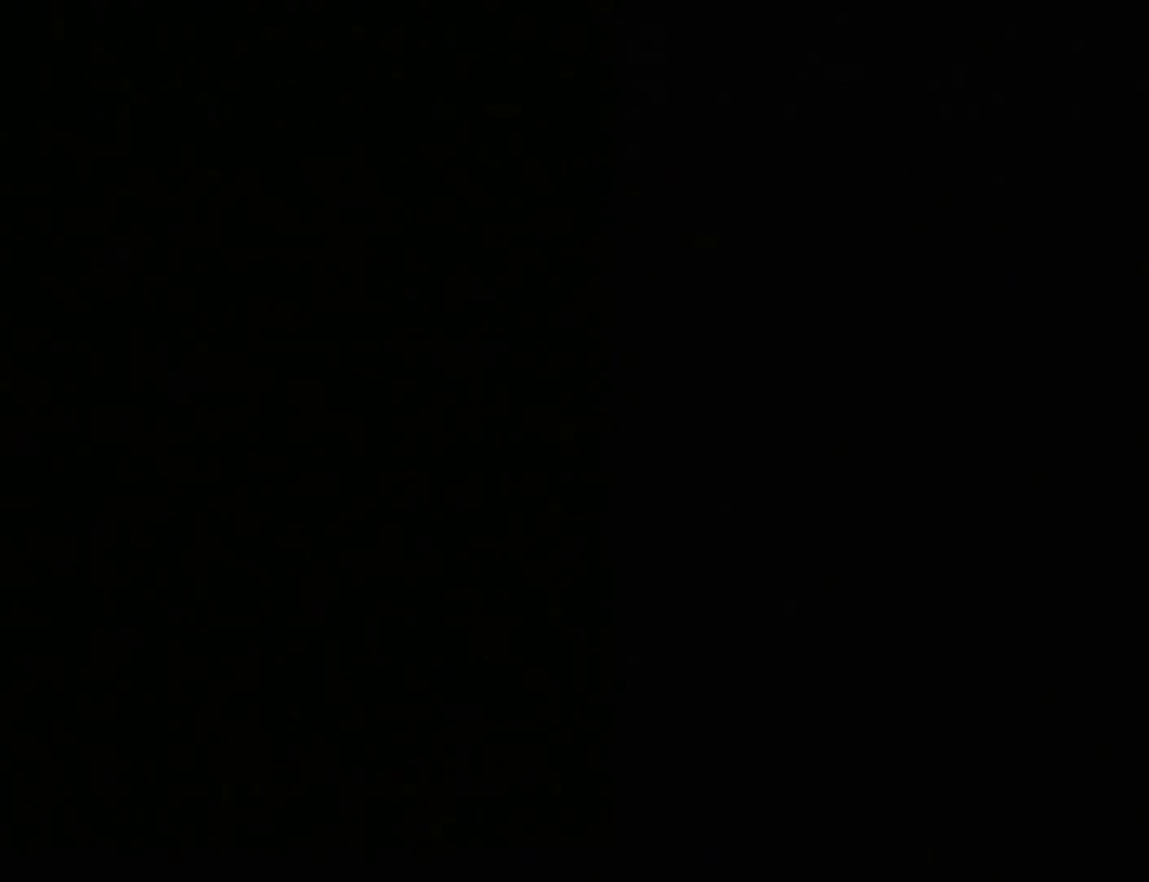
{"buttons": [], "events": []}
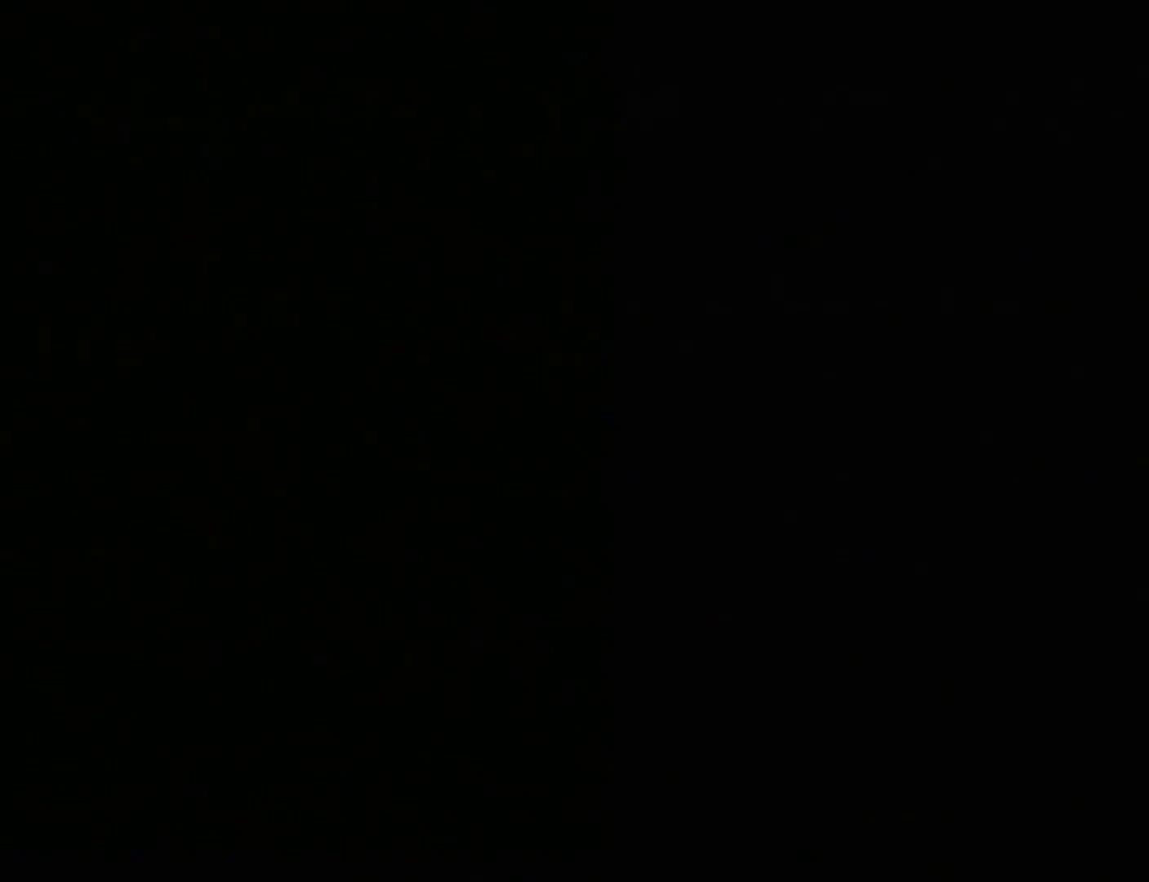
{"buttons": [], "events": []}
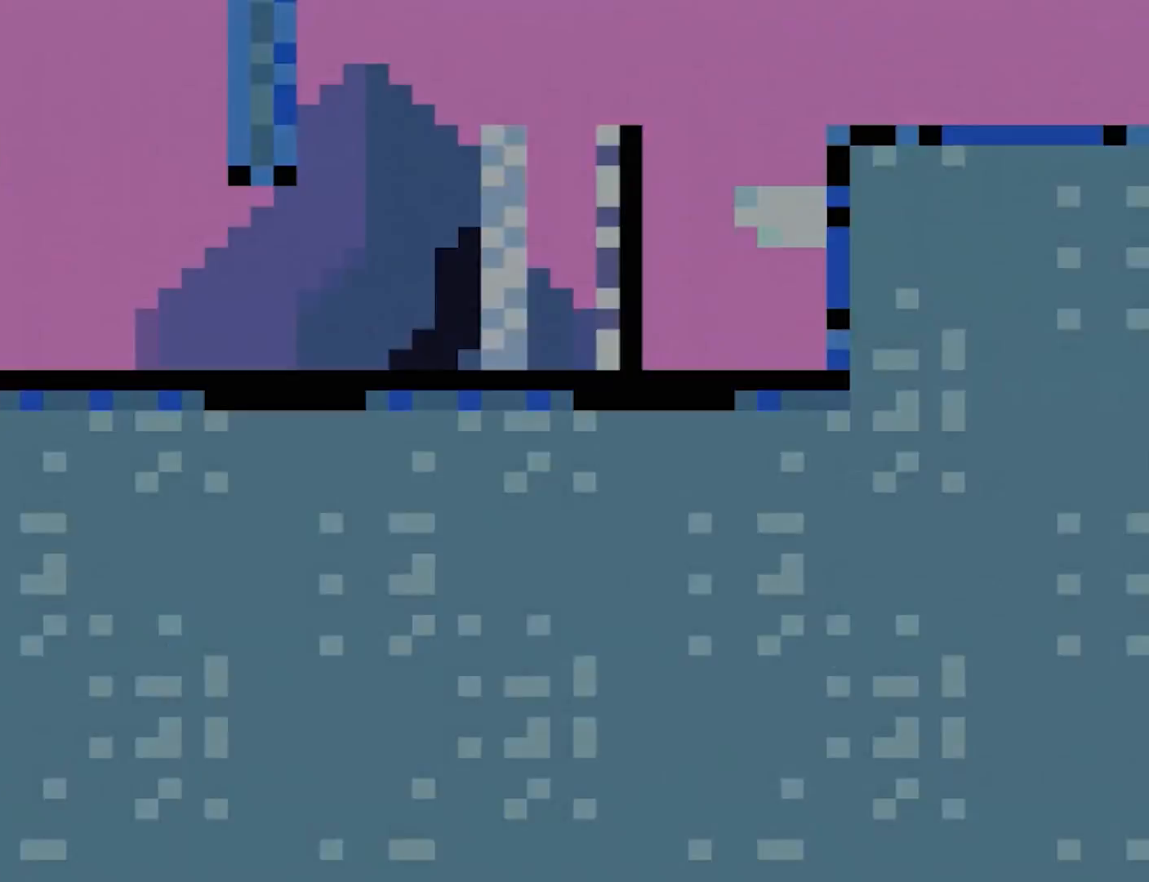
{"buttons": ["A", "X", "DPAD_RIGHT"], "events": [[17, "DPAD_RIGHT", "down"], [100, "X", "down"], [417, "A", "down"]]}
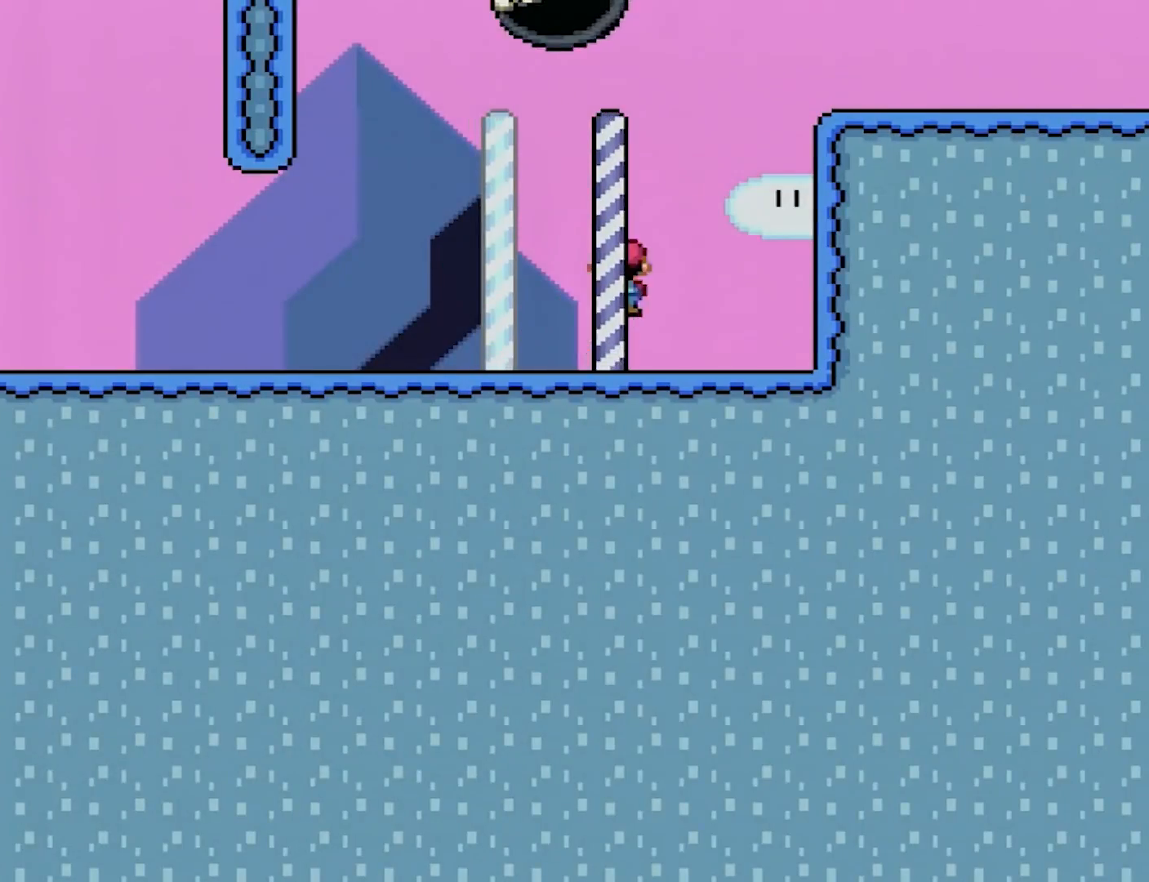
{"buttons": ["X", "DPAD_RIGHT"], "events": [[500, "A", "up"]]}
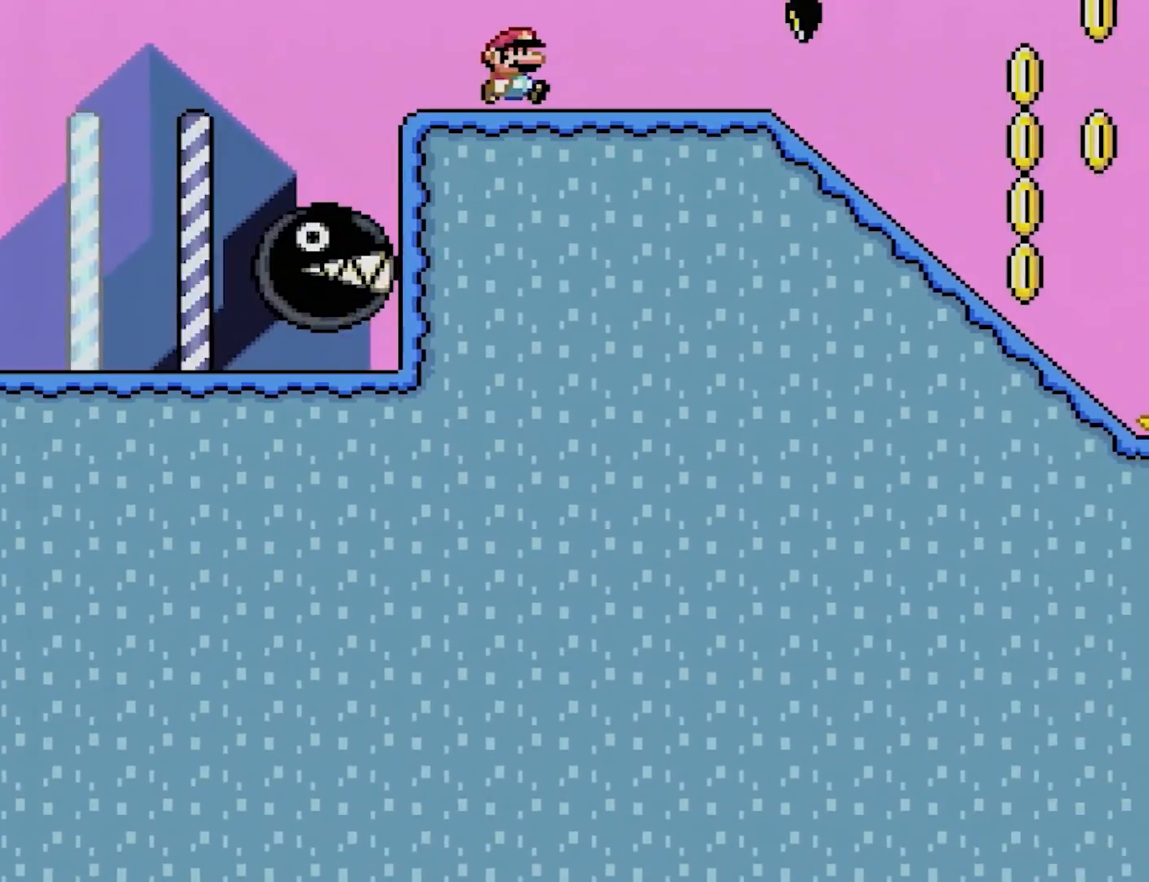
{"buttons": ["X", "DPAD_LEFT"], "events": [[267, "DPAD_RIGHT", "up"], [333, "DPAD_LEFT", "down"]]}
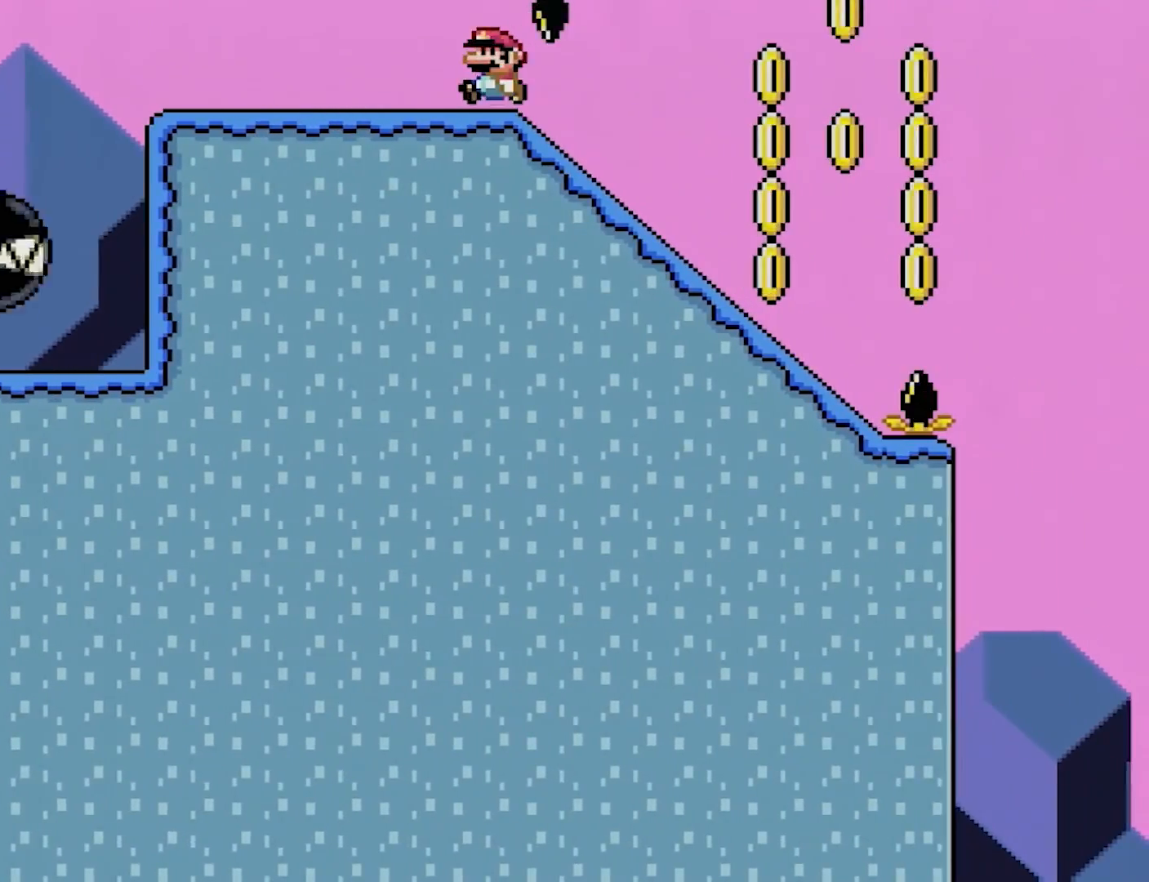
{"buttons": ["X", "DPAD_LEFT"], "events": []}
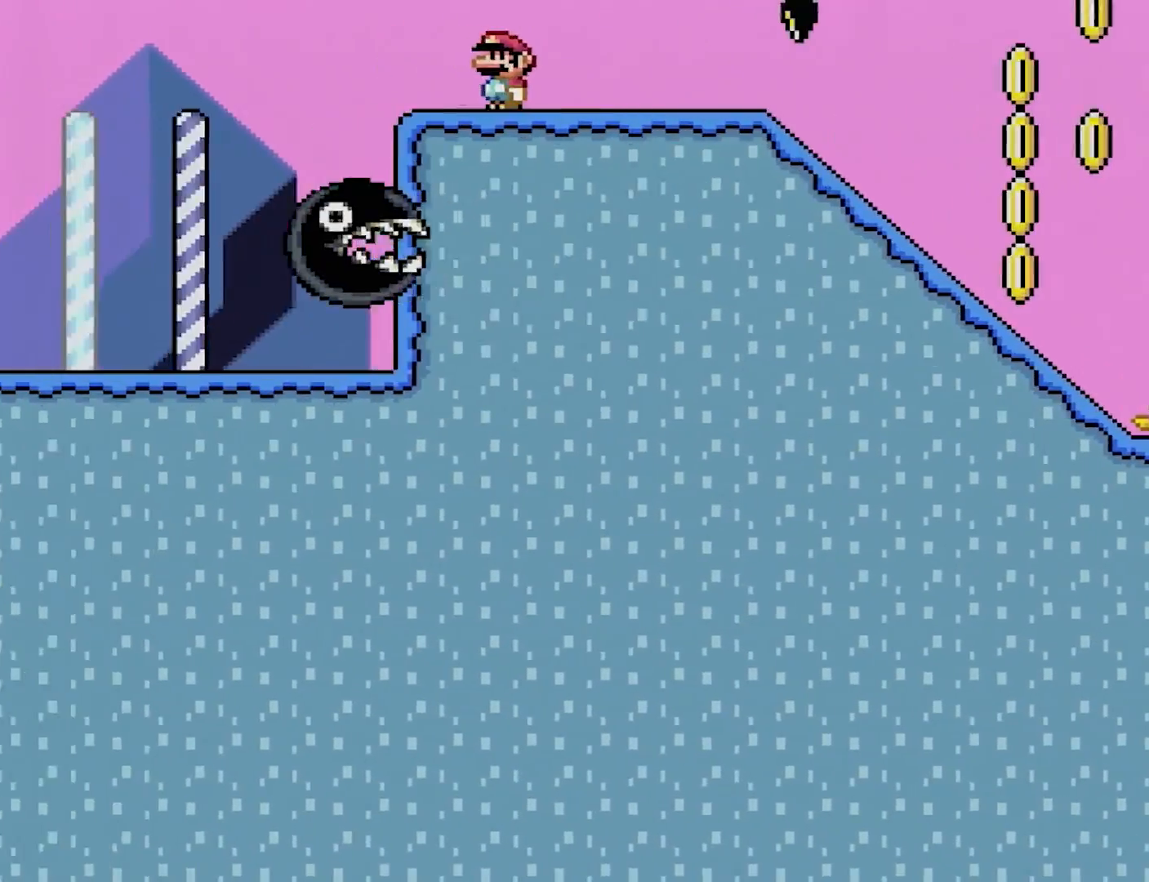
{"buttons": ["A", "X", "DPAD_UP", "DPAD_LEFT"], "events": [[67, "A", "down"], [217, "DPAD_LEFT", "up"], [217, "DPAD_RIGHT", "down"], [350, "DPAD_RIGHT", "up"], [483, "DPAD_LEFT", "down"], [500, "DPAD_UP", "down"]]}
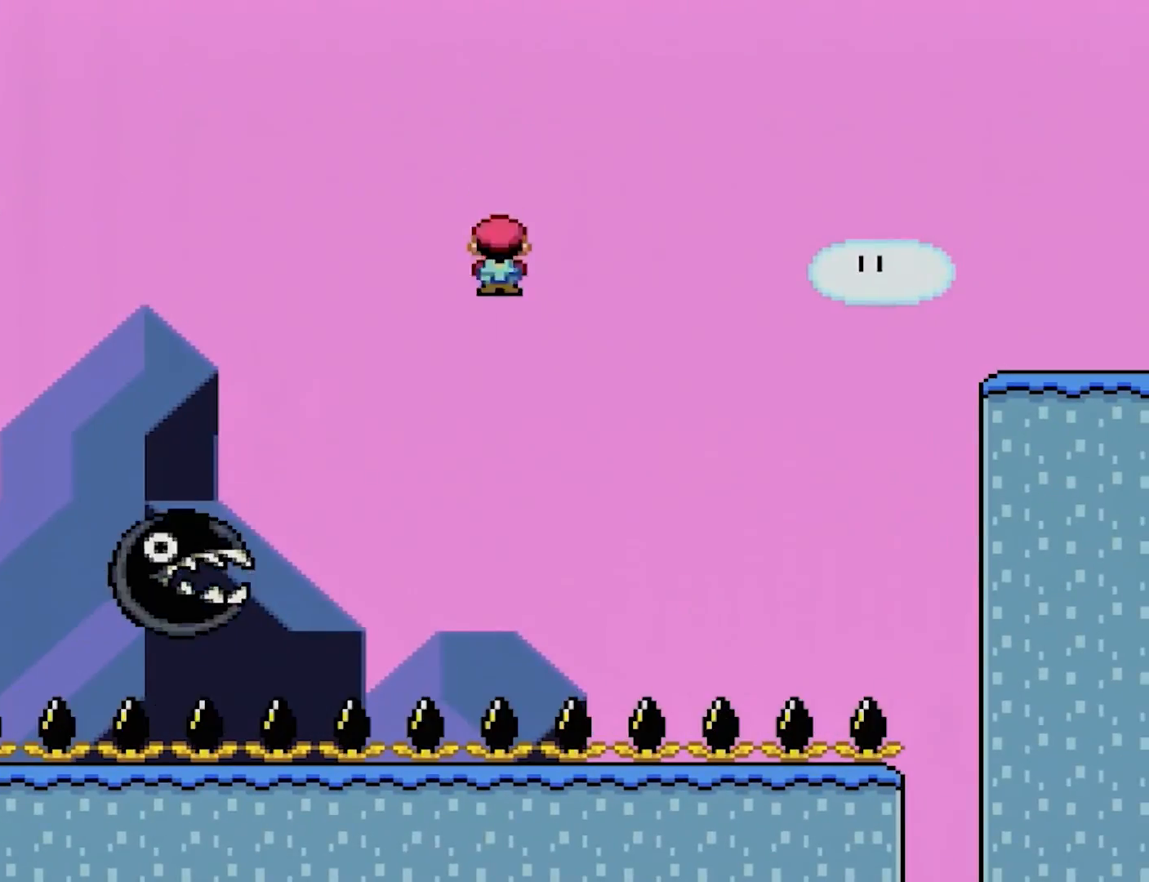
{"buttons": ["A", "X", "DPAD_RIGHT"], "events": [[17, "DPAD_UP", "up"], [50, "DPAD_UP", "down"], [67, "DPAD_UP", "up"], [83, "DPAD_DOWN", "down"], [83, "DPAD_LEFT", "up"], [83, "DPAD_RIGHT", "down"], [100, "DPAD_DOWN", "up"]]}
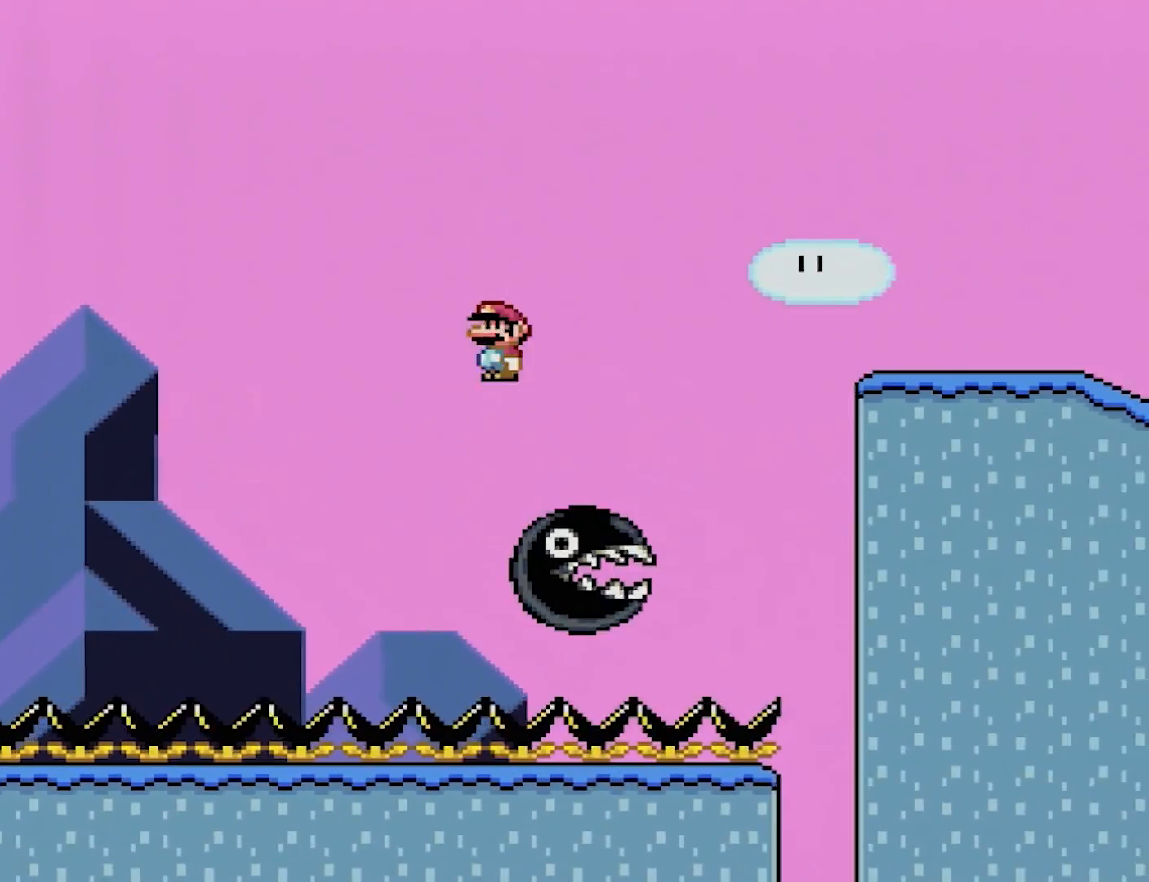
{"buttons": ["A", "X", "DPAD_RIGHT"], "events": []}
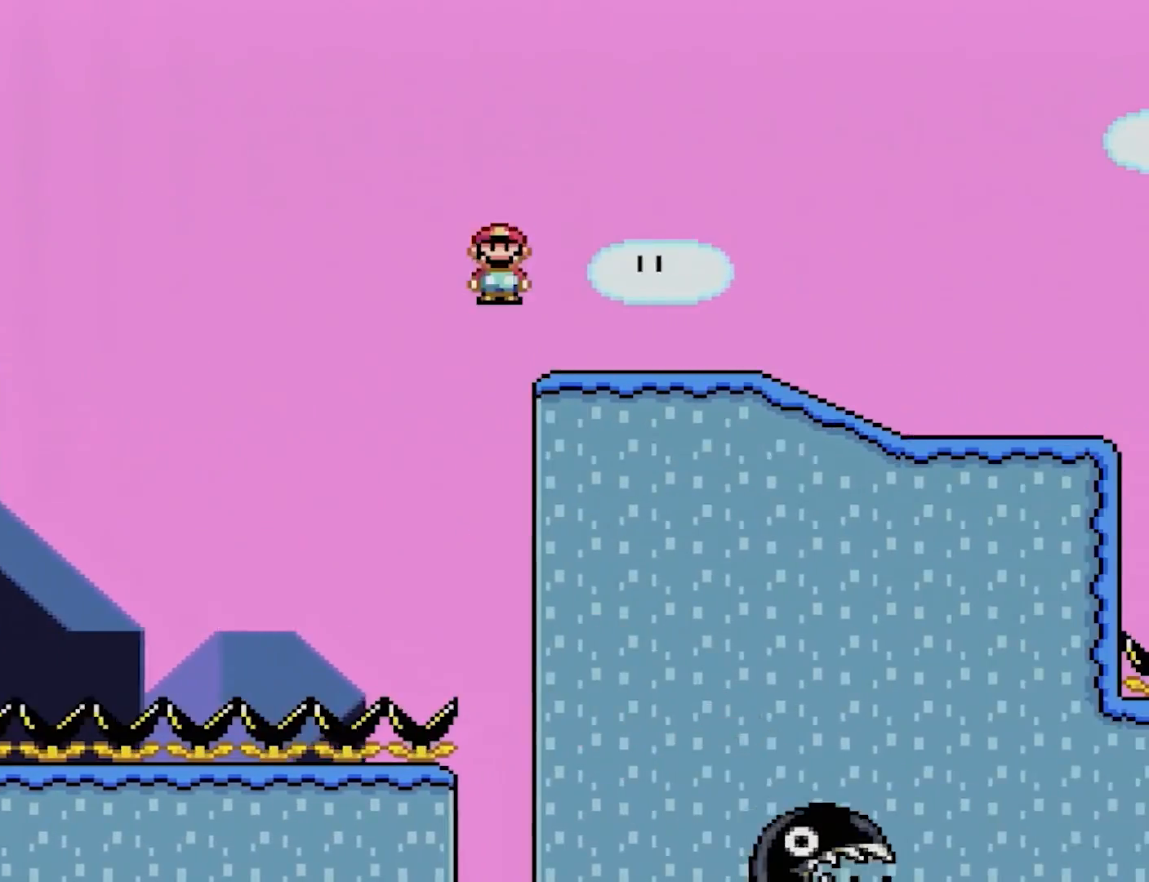
{"buttons": ["X", "DPAD_RIGHT"], "events": [[117, "A", "up"]]}
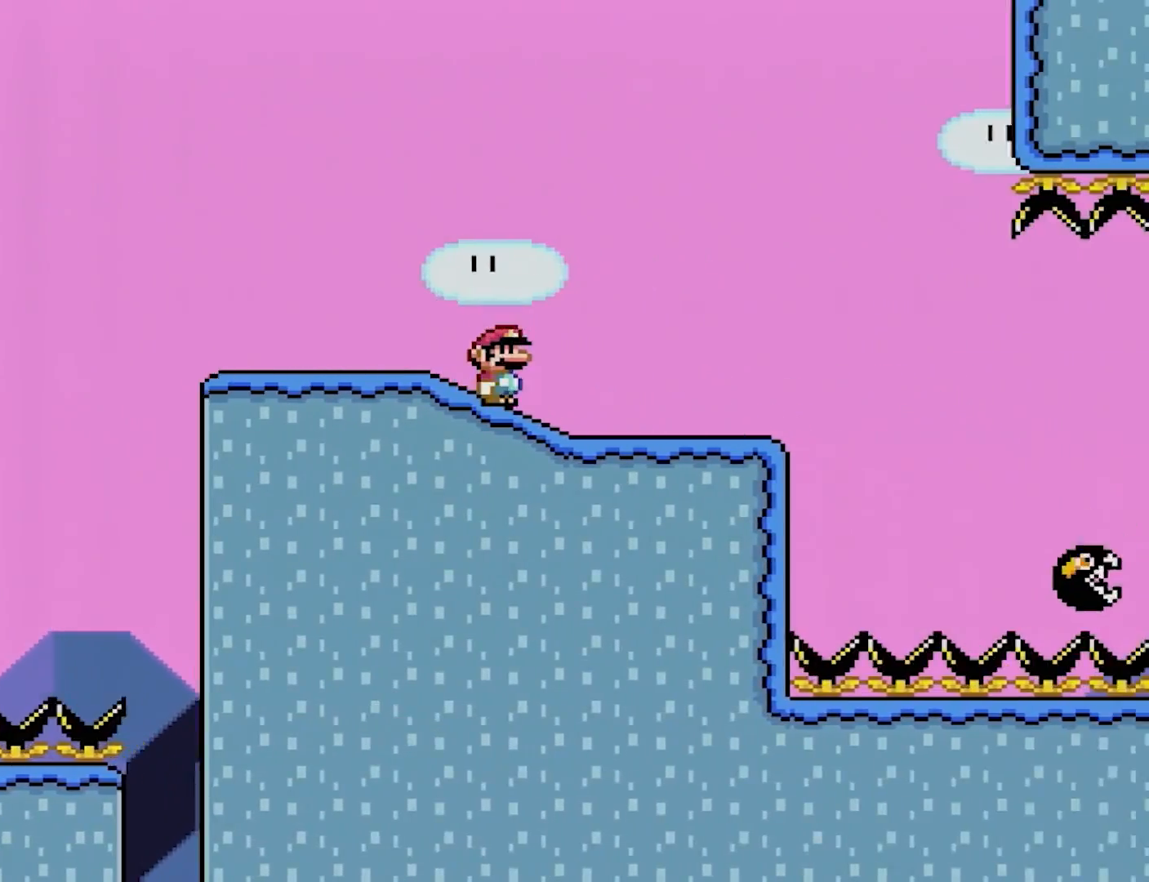
{"buttons": ["X"], "events": [[183, "DPAD_RIGHT", "up"], [183, "DPAD_UP", "down"], [217, "DPAD_LEFT", "down"], [250, "DPAD_UP", "up"], [417, "DPAD_LEFT", "up"]]}
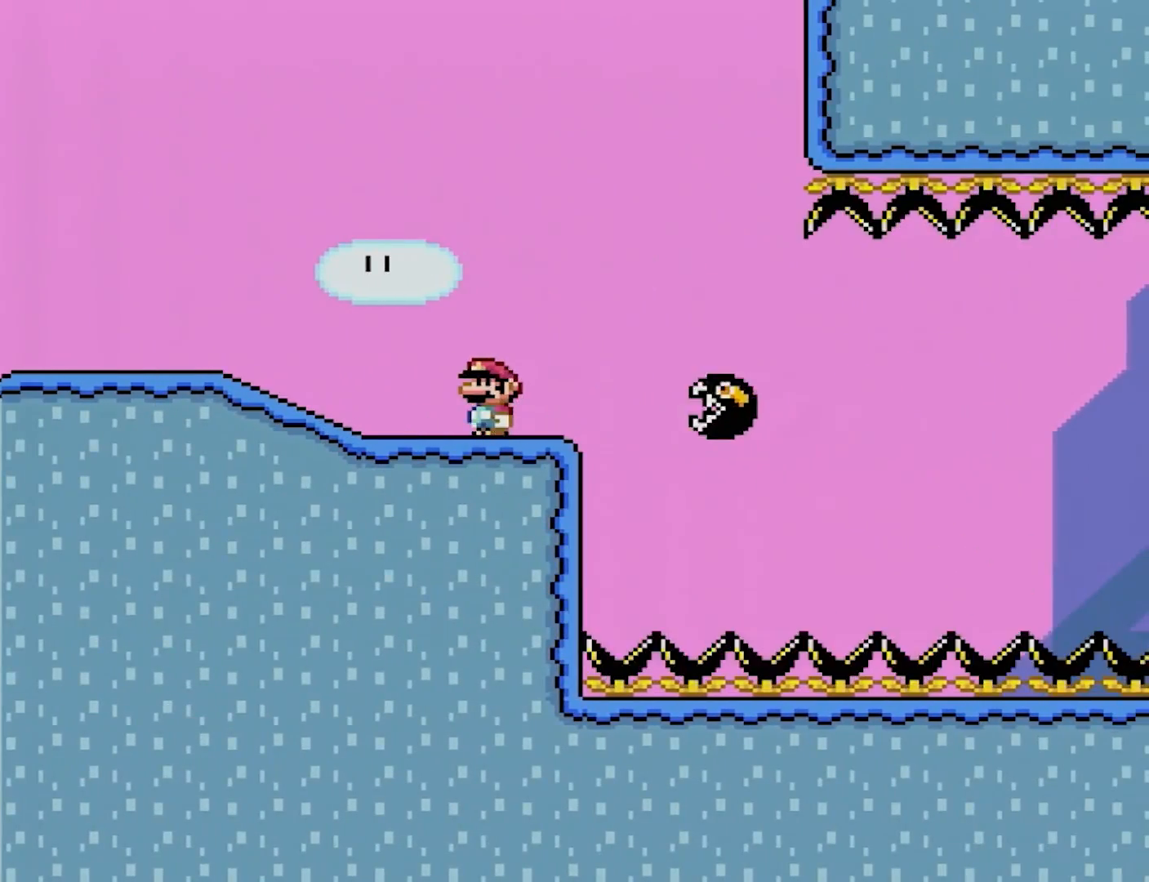
{"buttons": ["X"], "events": [[117, "DPAD_RIGHT", "down"], [233, "DPAD_RIGHT", "up"]]}
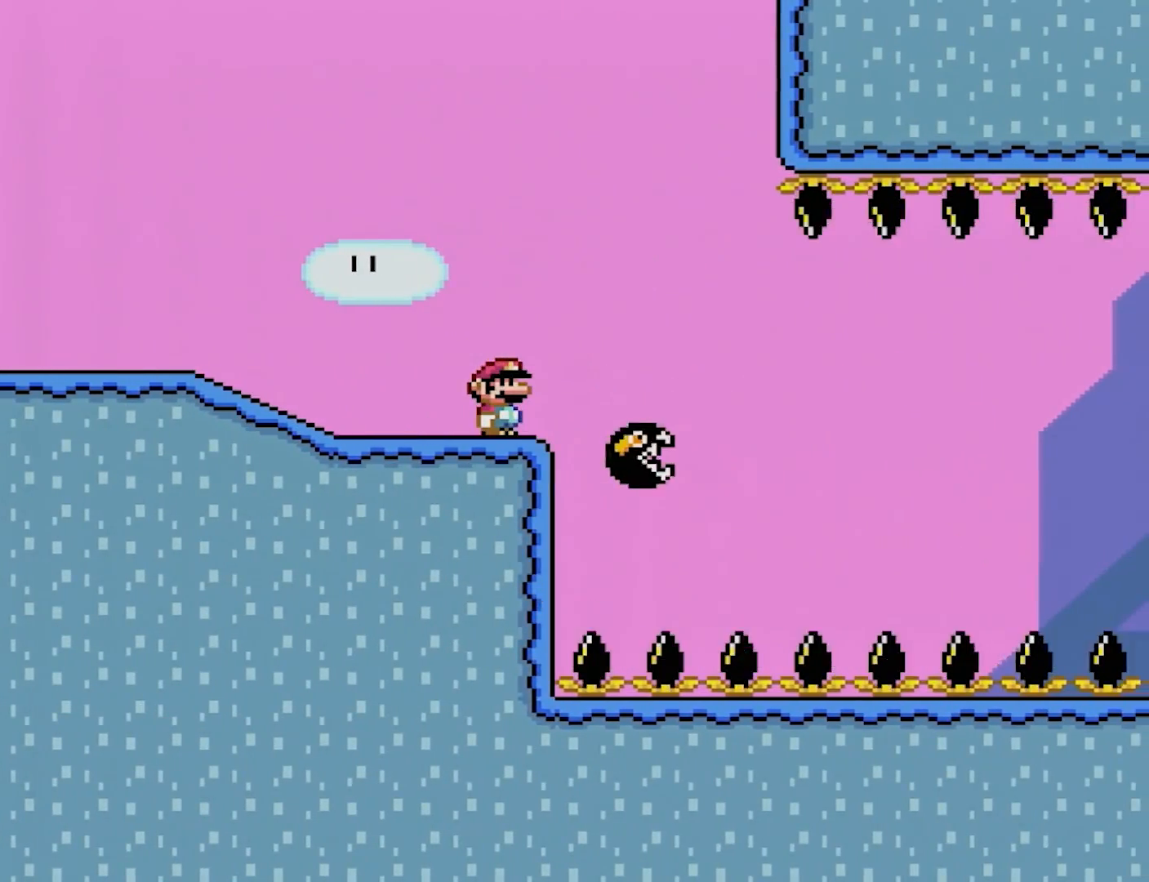
{"buttons": ["X"], "events": [[317, "DPAD_RIGHT", "down"], [383, "DPAD_RIGHT", "up"]]}
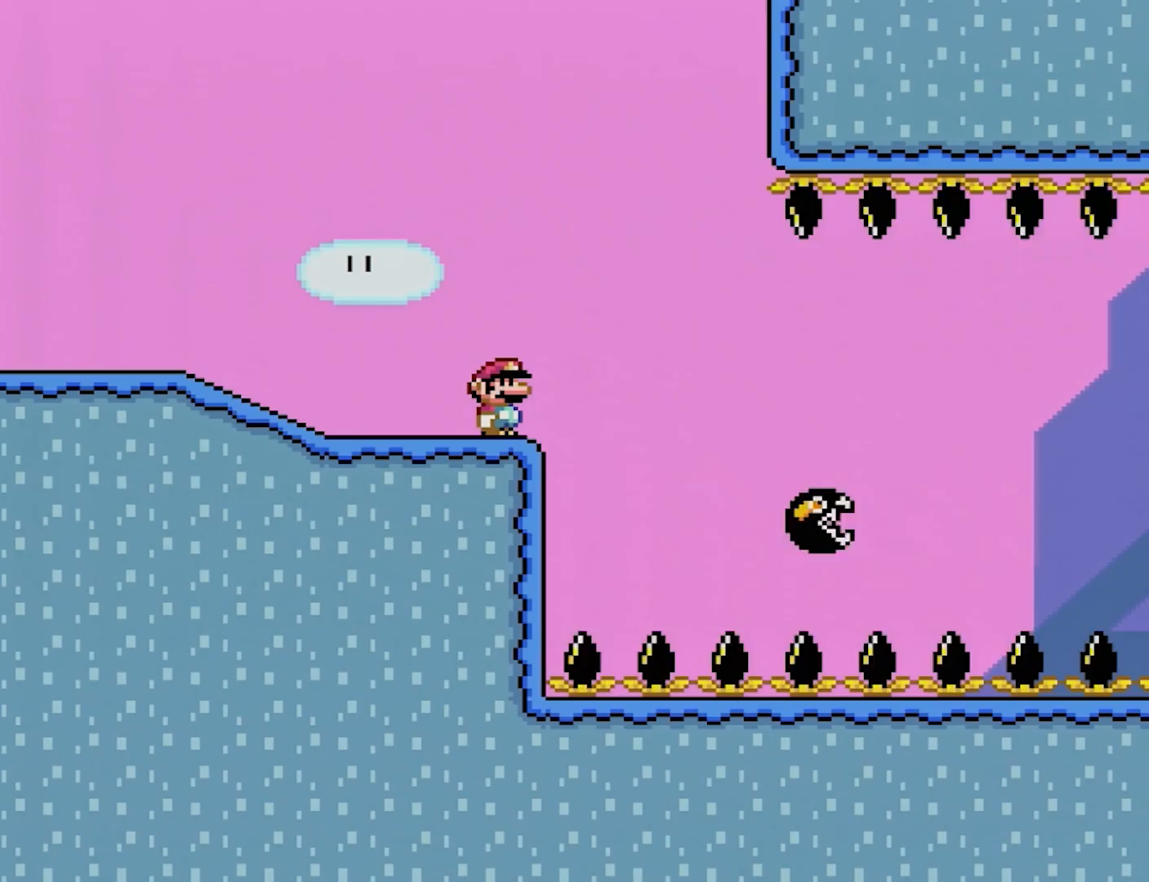
{"buttons": ["X"], "events": []}
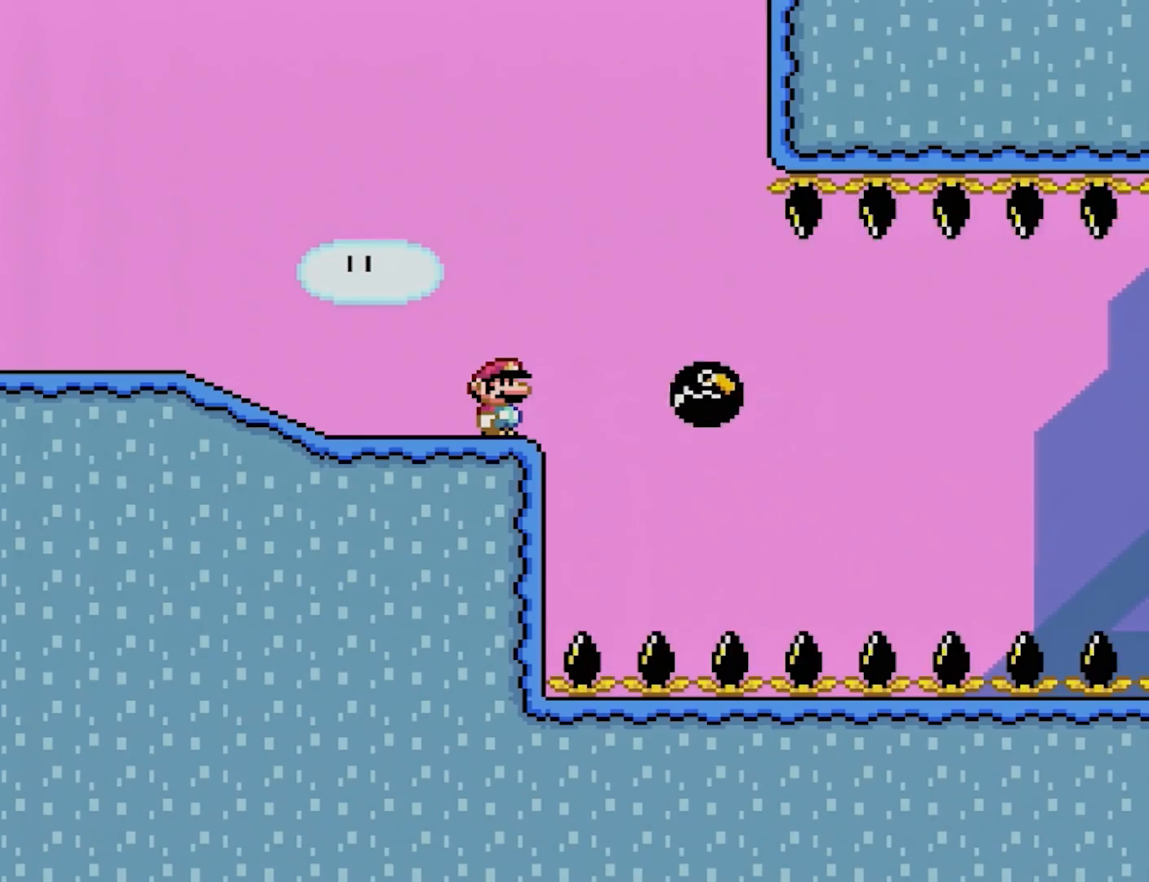
{"buttons": ["A", "X"], "events": [[183, "DPAD_RIGHT", "down"], [200, "A", "down"], [467, "DPAD_RIGHT", "up"]]}
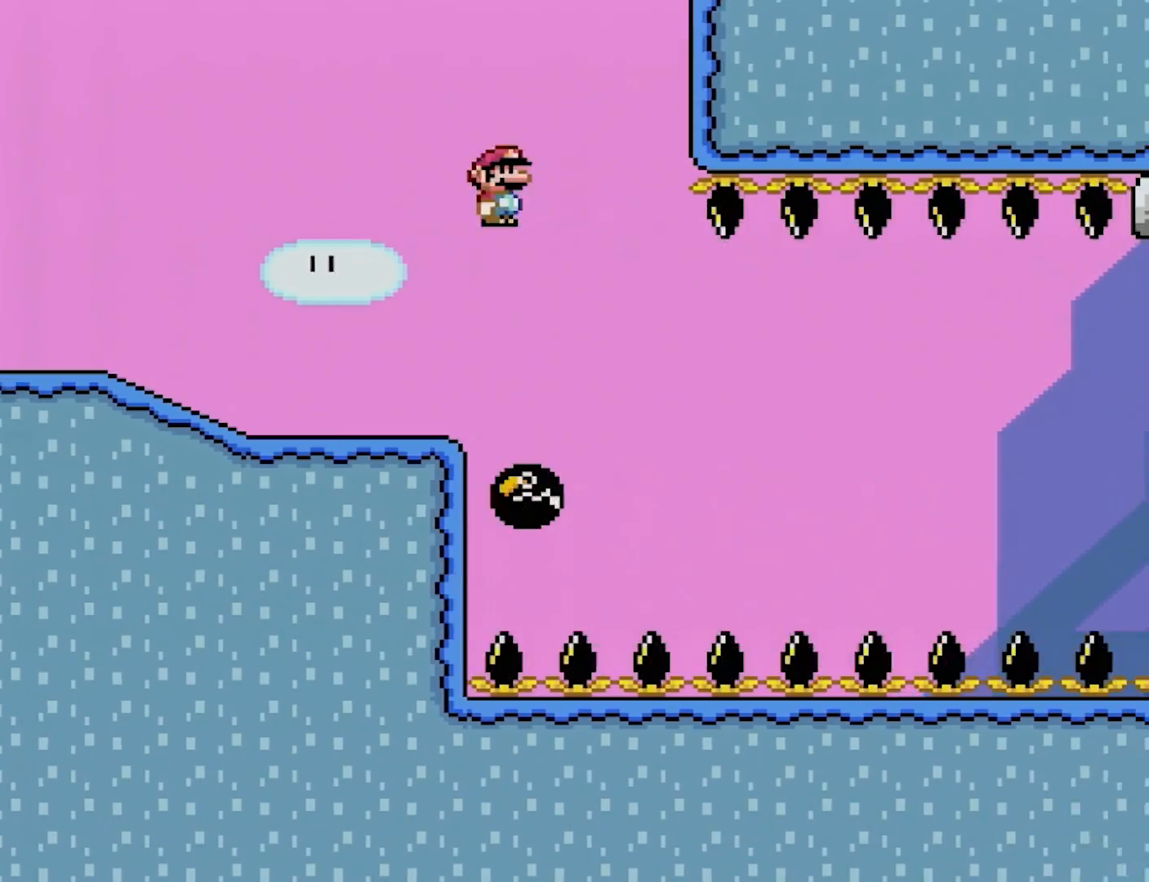
{"buttons": ["A", "X", "DPAD_RIGHT"], "events": [[83, "A", "up"], [167, "DPAD_RIGHT", "down"], [483, "A", "down"]]}
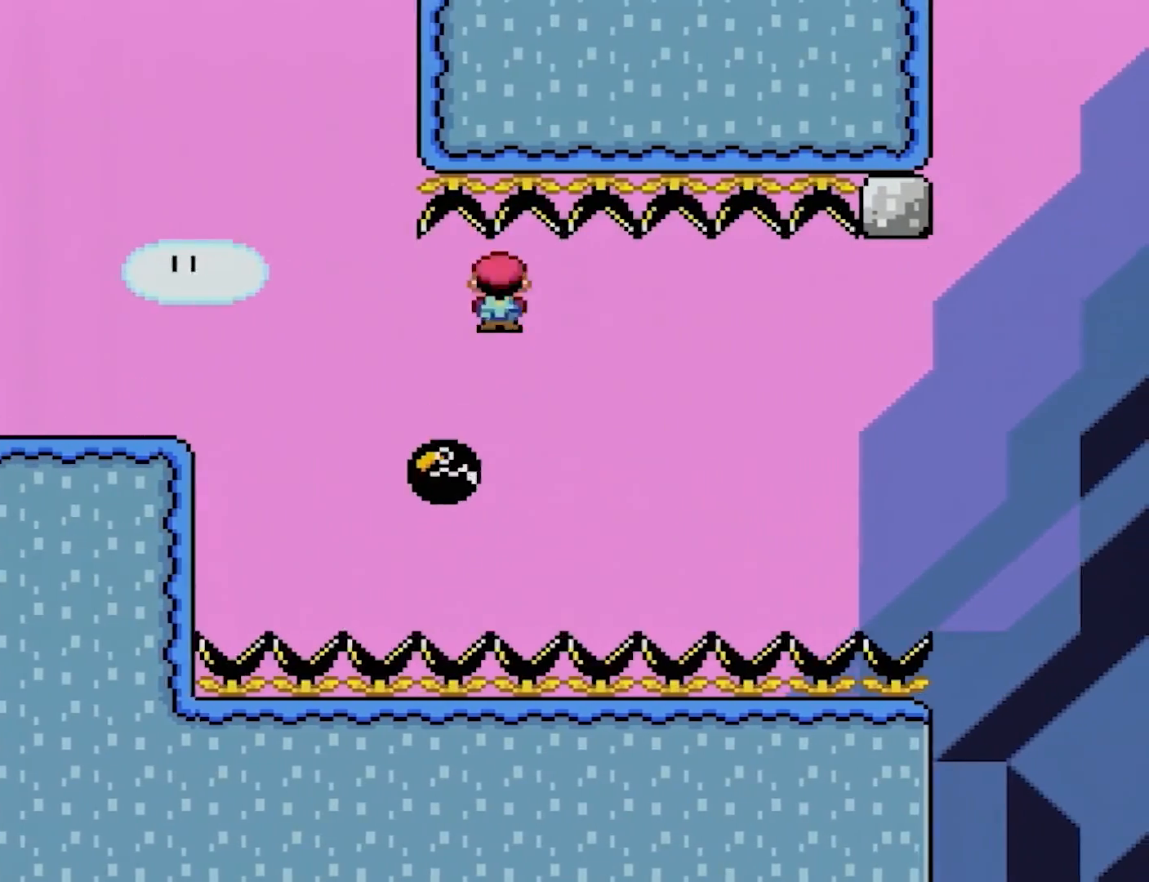
{"buttons": ["X", "DPAD_RIGHT"], "events": [[17, "DPAD_RIGHT", "up"], [17, "DPAD_UP", "down"], [50, "DPAD_LEFT", "down"], [67, "DPAD_UP", "up"], [150, "DPAD_UP", "down"], [167, "DPAD_UP", "up"], [183, "DPAD_LEFT", "up"], [183, "DPAD_RIGHT", "down"], [233, "A", "up"]]}
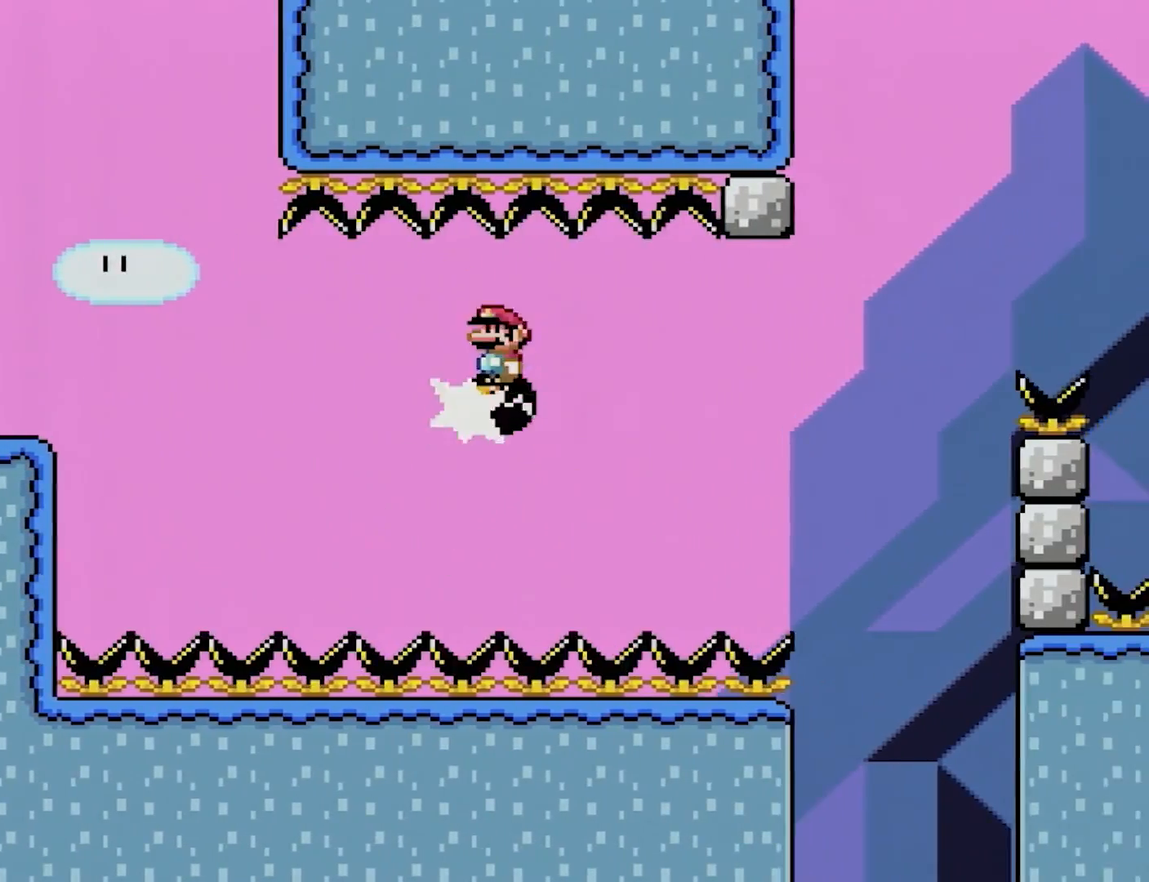
{"buttons": ["A", "X", "DPAD_LEFT"], "events": [[67, "DPAD_RIGHT", "up"], [67, "DPAD_UP", "down"], [83, "DPAD_LEFT", "down"], [100, "DPAD_UP", "up"], [117, "DPAD_UP", "down"], [133, "DPAD_LEFT", "up"], [150, "DPAD_RIGHT", "down"], [150, "DPAD_UP", "up"], [267, "A", "down"], [433, "DPAD_RIGHT", "up"], [450, "DPAD_LEFT", "down"]]}
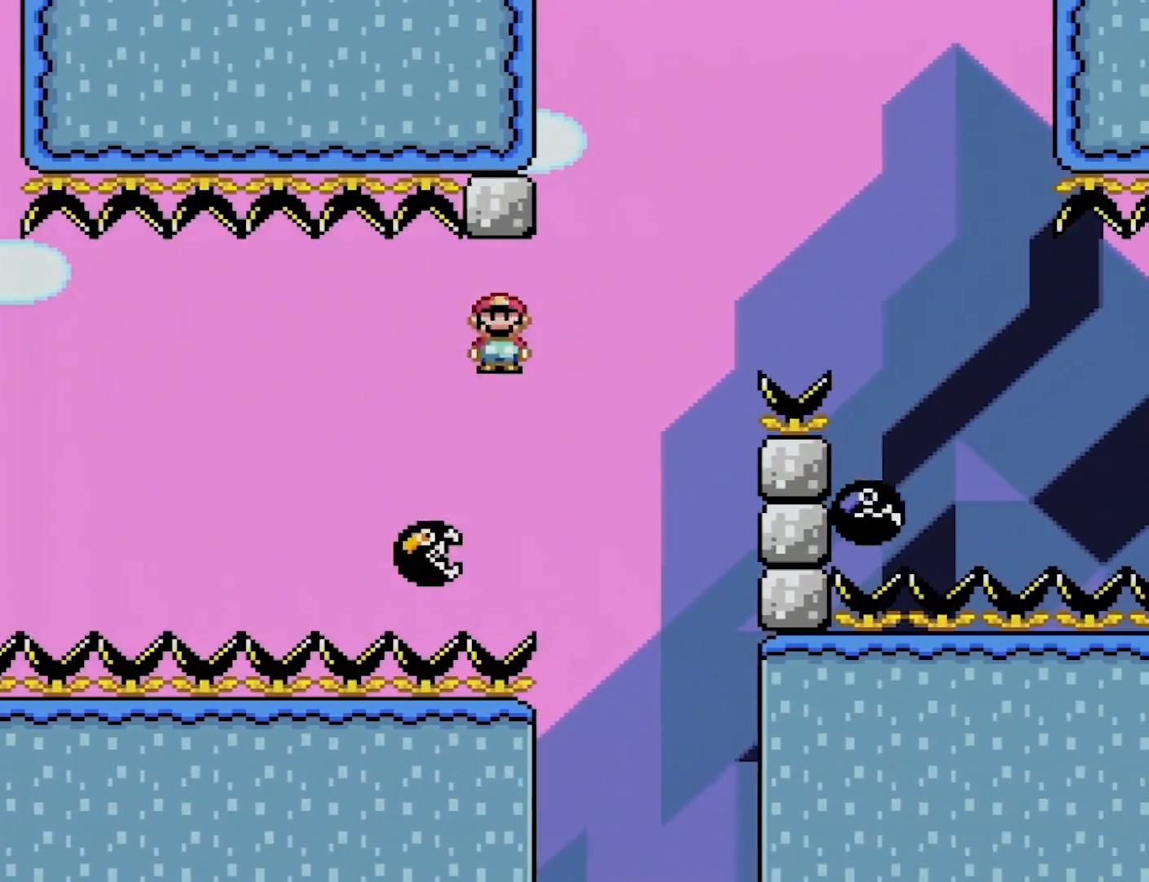
{"buttons": ["A", "X", "DPAD_LEFT"], "events": [[33, "DPAD_UP", "down"], [100, "DPAD_UP", "up"], [117, "DPAD_LEFT", "up"], [117, "DPAD_RIGHT", "down"], [417, "DPAD_RIGHT", "up"], [417, "DPAD_UP", "down"], [433, "DPAD_LEFT", "down"], [450, "DPAD_UP", "up"]]}
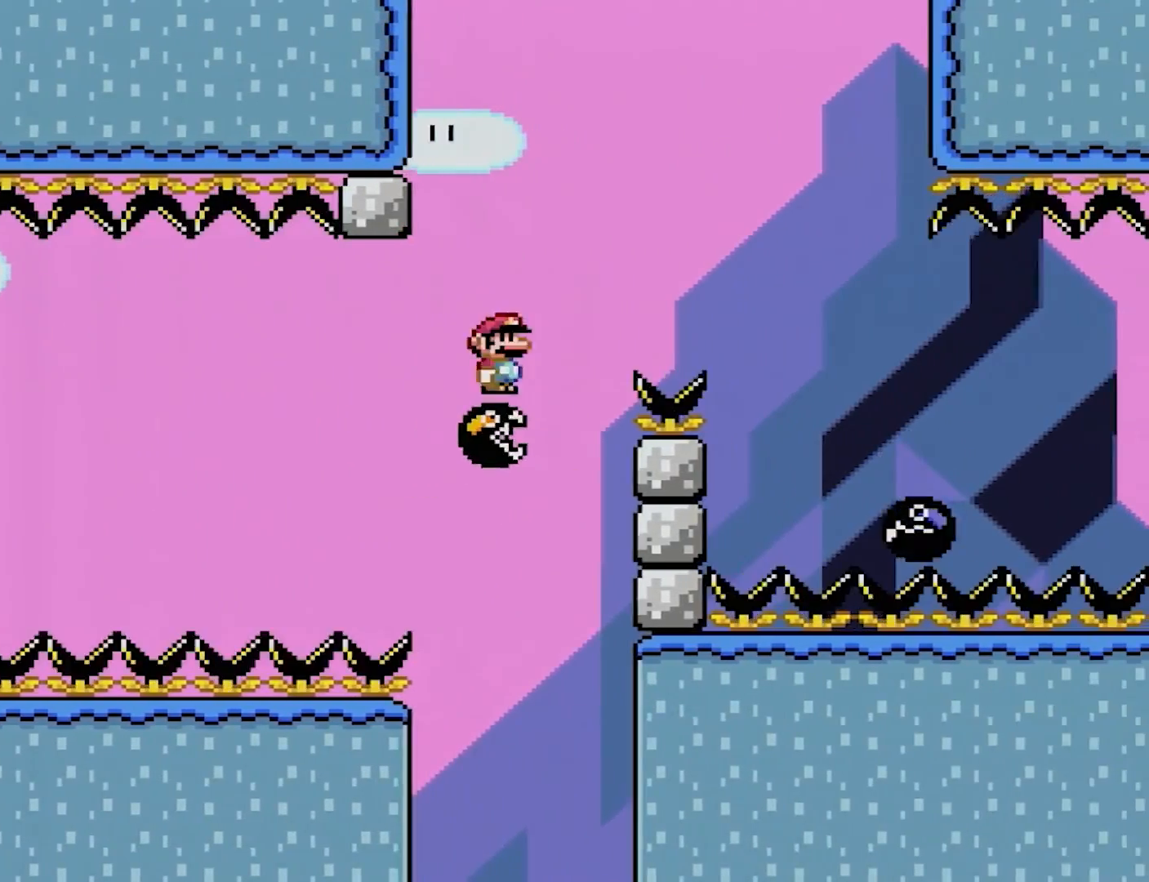
{"buttons": ["A", "X", "DPAD_RIGHT"], "events": [[17, "DPAD_LEFT", "up"], [17, "DPAD_RIGHT", "down"]]}
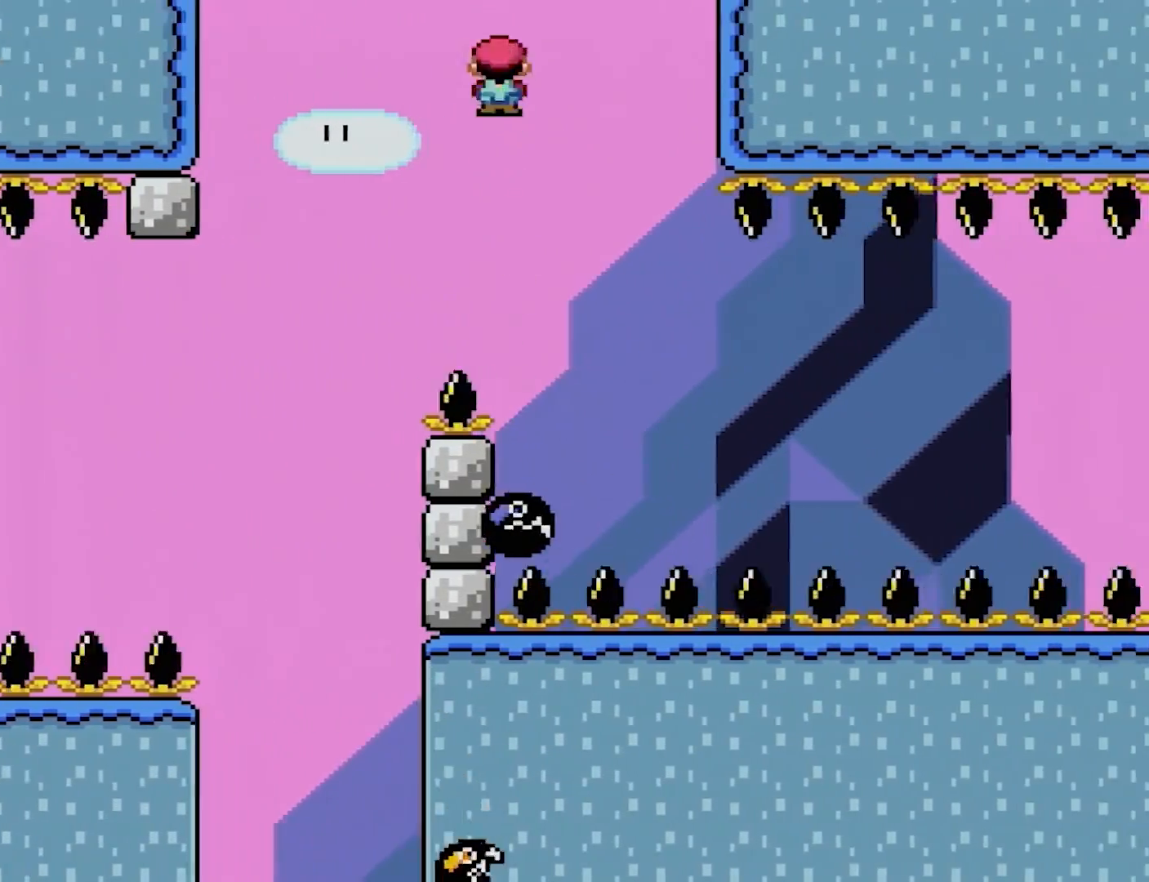
{"buttons": ["X", "DPAD_UP", "DPAD_LEFT"], "events": [[17, "DPAD_RIGHT", "up"], [17, "DPAD_UP", "down"], [33, "DPAD_LEFT", "down"], [50, "DPAD_UP", "up"], [117, "DPAD_UP", "down"], [150, "DPAD_LEFT", "up"], [150, "DPAD_RIGHT", "down"], [150, "DPAD_UP", "up"], [417, "A", "up"], [483, "DPAD_RIGHT", "up"], [483, "DPAD_UP", "down"], [500, "DPAD_LEFT", "down"]]}
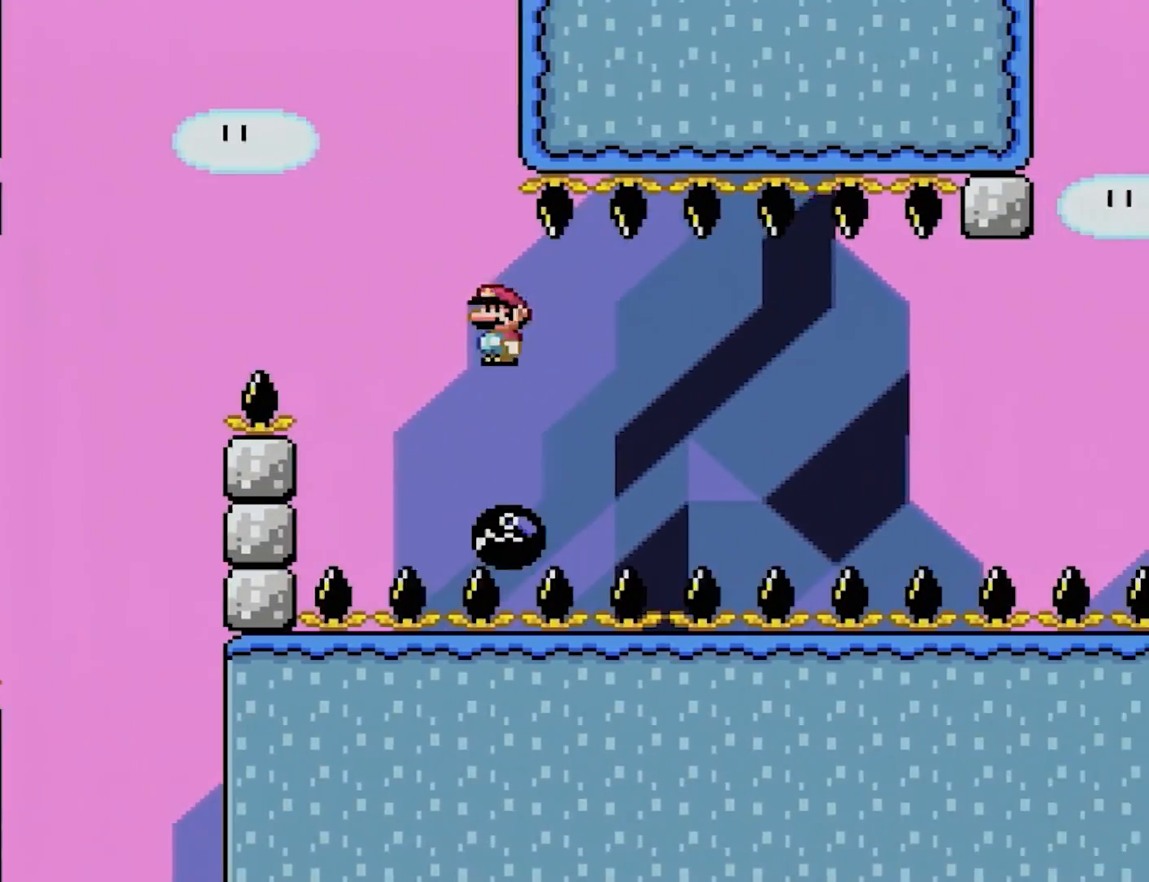
{"buttons": ["X"], "events": [[17, "DPAD_UP", "up"], [33, "DPAD_UP", "down"], [67, "DPAD_LEFT", "up"], [67, "DPAD_RIGHT", "down"], [67, "DPAD_UP", "up"], [167, "DPAD_UP", "down"], [233, "DPAD_LEFT", "down"], [233, "DPAD_RIGHT", "up"], [250, "DPAD_UP", "up"], [333, "DPAD_UP", "down"], [450, "DPAD_LEFT", "up"], [450, "DPAD_UP", "up"]]}
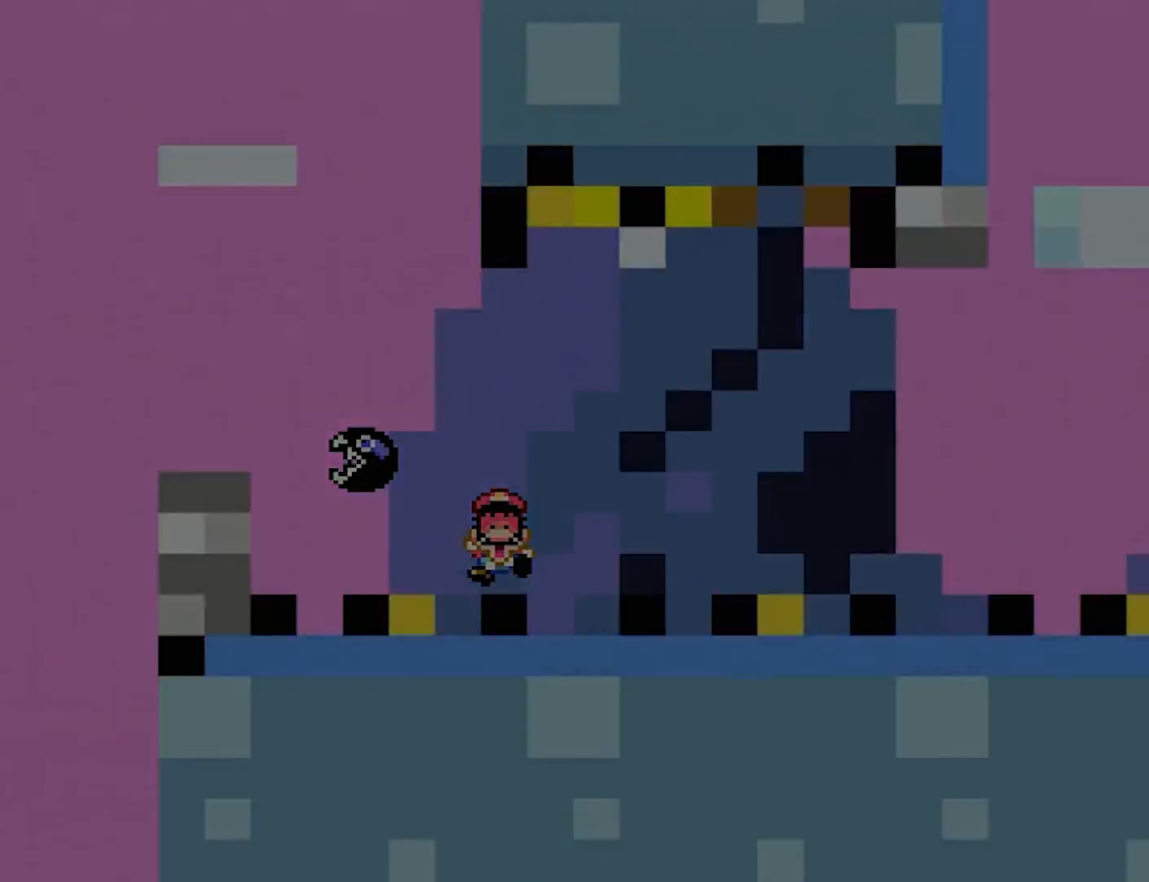
{"buttons": [], "events": [[117, "X", "up"]]}